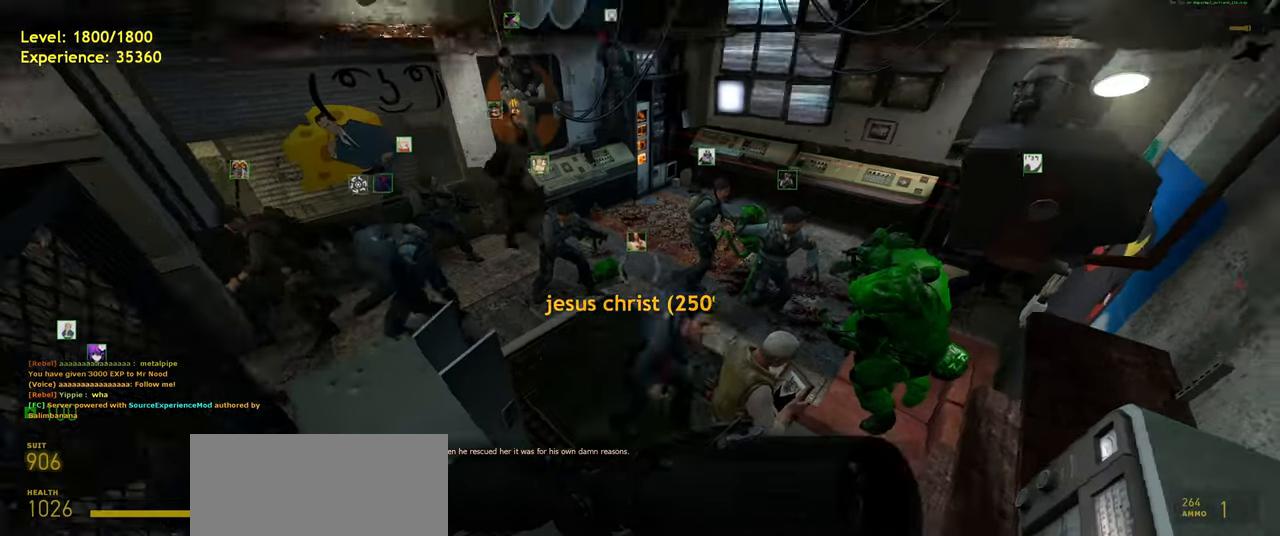
Gameplay with keyboard and mouse; each line is a JSON object with the keys and mouse buttons held at the frame after it. "events" lists presses ("down") and releases ("up") of "a", "ctrl", "d", "e", "f", "q", "r", "s", "shift", "space", "tab", "w", "mouse_left", "mouse_wheel", "mouse_right", "mouse_mb4" and "mouse_mb5" between this image and that frame as [ms after this image, input, new state], when the widget could be followed in between. "mouse_left", "mouse_wheel", "mouse_right", "mouse_mb4", "mouse_mb5" = the "left", "wheel", "right", "mb4", "mb5" buttons of the "mouse" list. No other keys are recorded. "wheel" means that the mouse wheel is clicked or scrolled. Mouse movement is not recorded.
{"keys": [], "mouse": [], "events": [[300, "space", "down"], [420, "space", "up"]]}
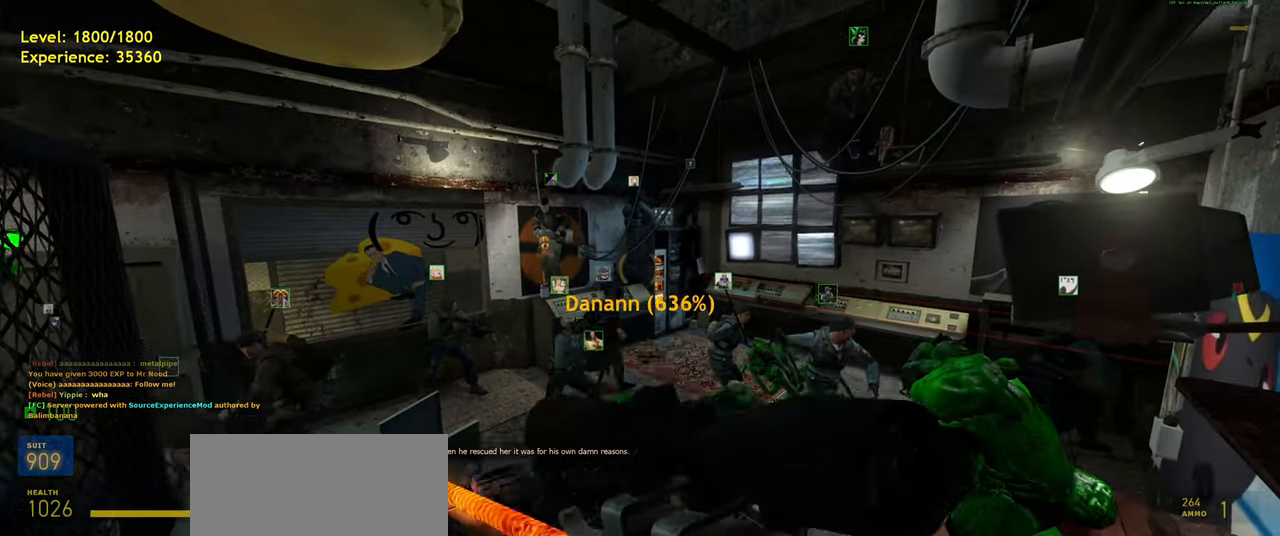
{"keys": [], "mouse": [], "events": [[200, "space", "down"], [320, "space", "up"]]}
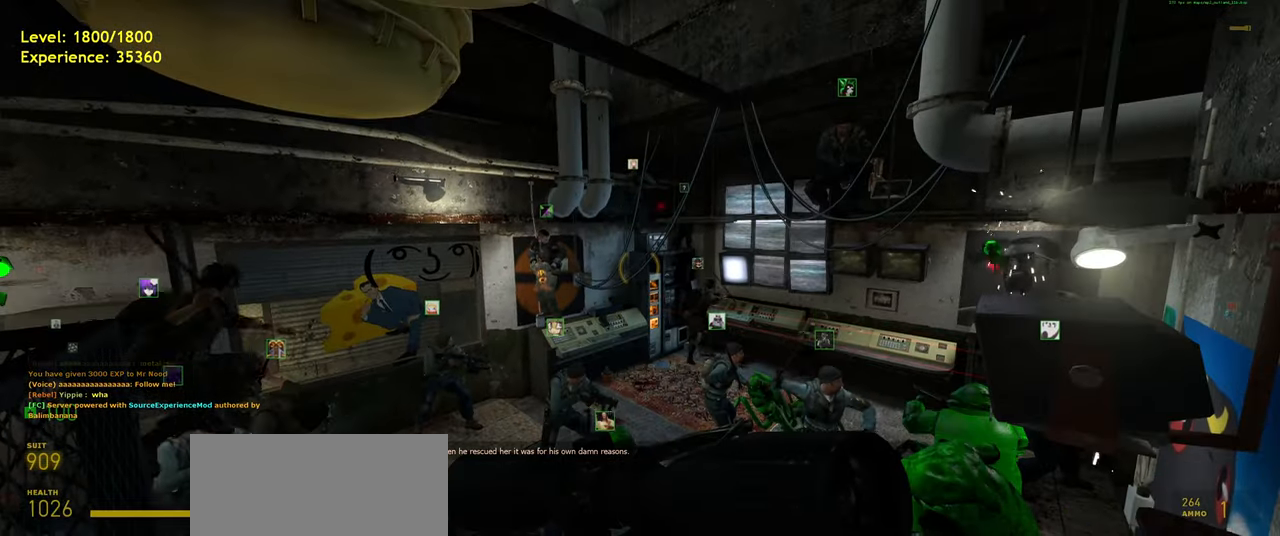
{"keys": [], "mouse": [], "events": [[280, "space", "down"], [420, "space", "up"]]}
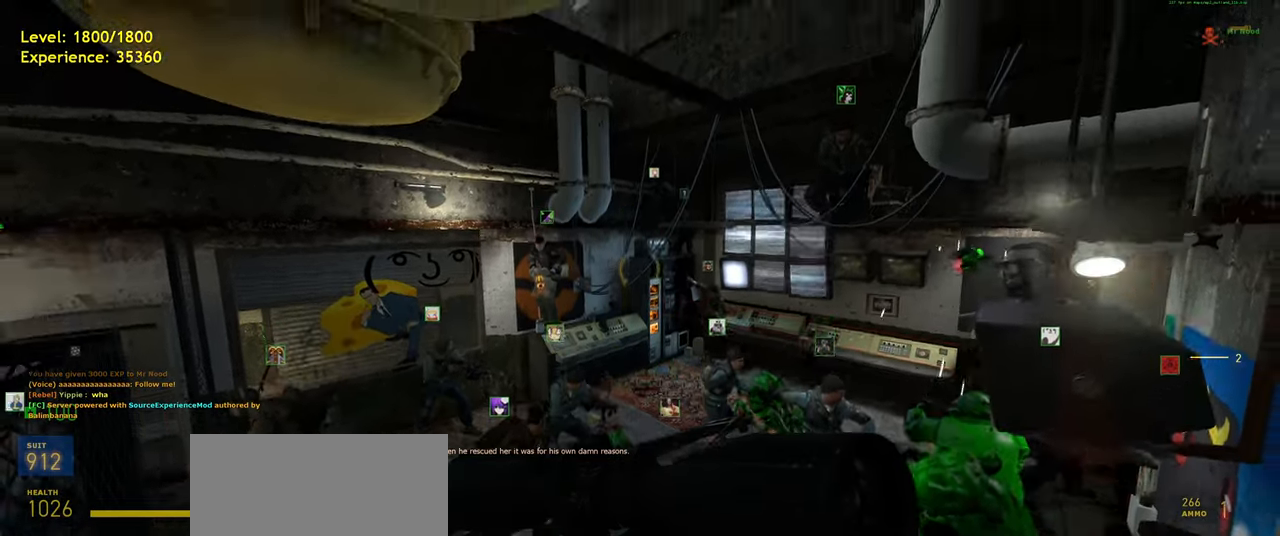
{"keys": [], "mouse": [], "events": [[320, "space", "down"], [440, "space", "up"]]}
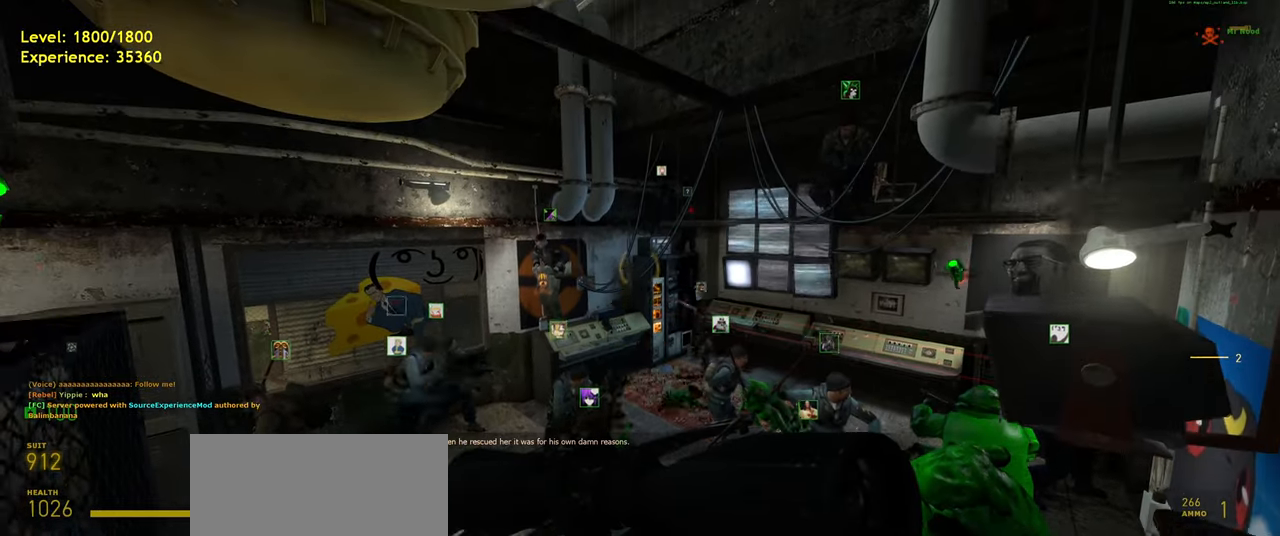
{"keys": [], "mouse": [], "events": [[360, "space", "down"], [500, "space", "up"]]}
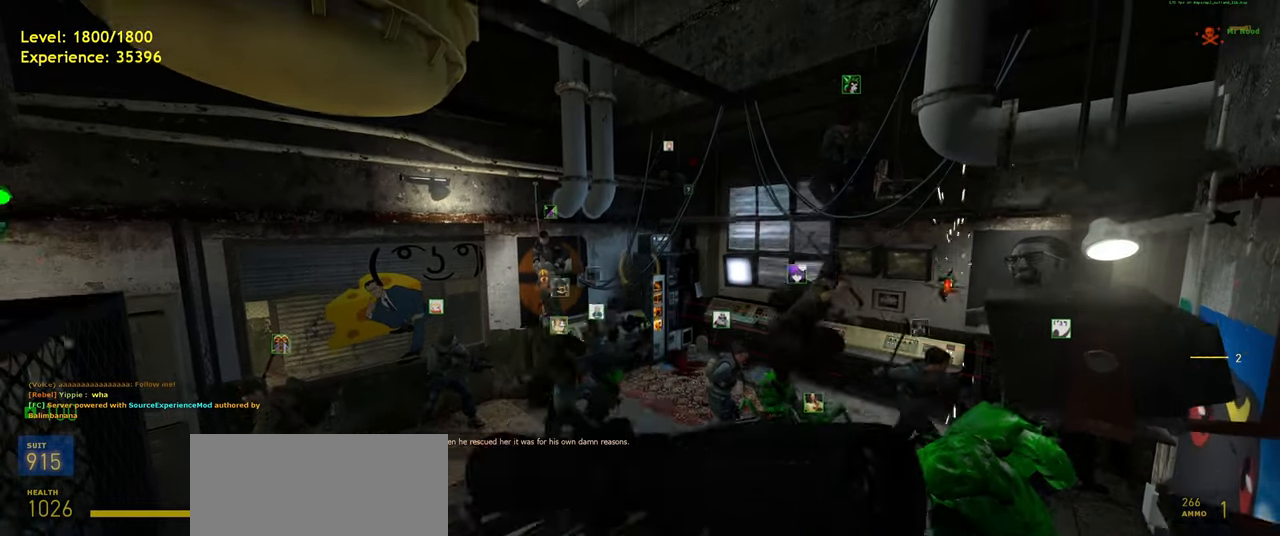
{"keys": ["space"], "mouse": [], "events": [[460, "space", "down"]]}
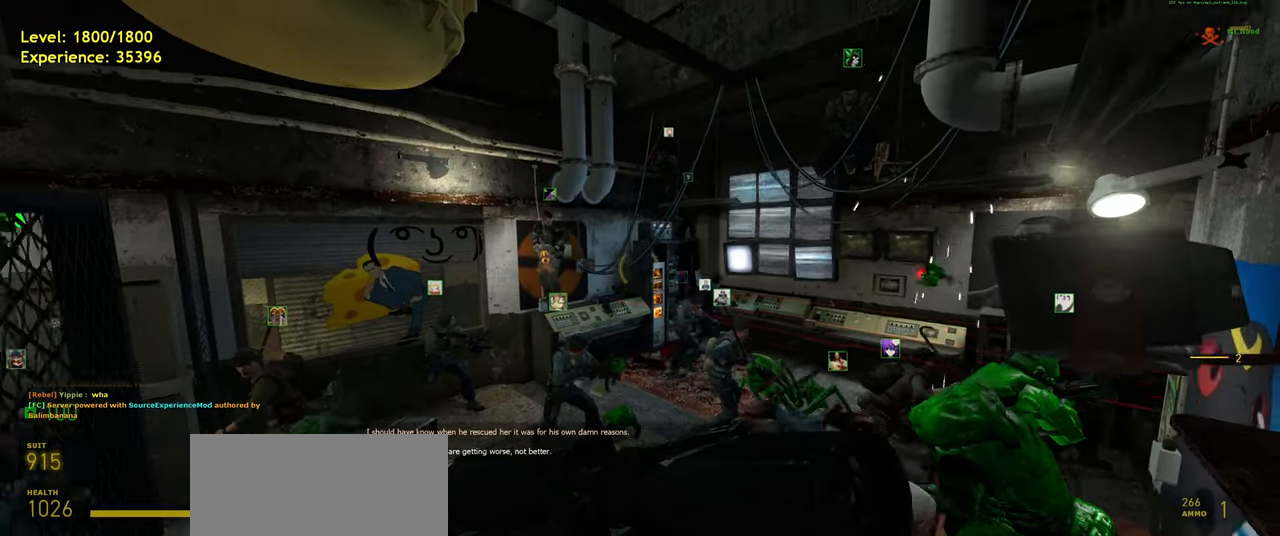
{"keys": [], "mouse": [], "events": [[140, "space", "up"]]}
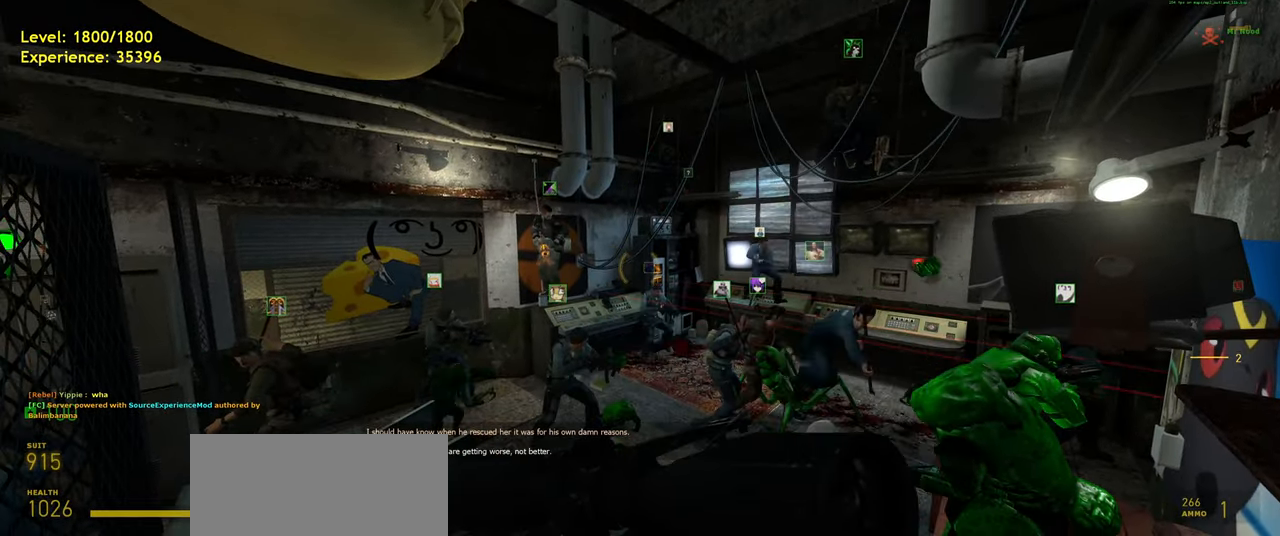
{"keys": [], "mouse": [], "events": [[40, "space", "down"], [180, "space", "up"]]}
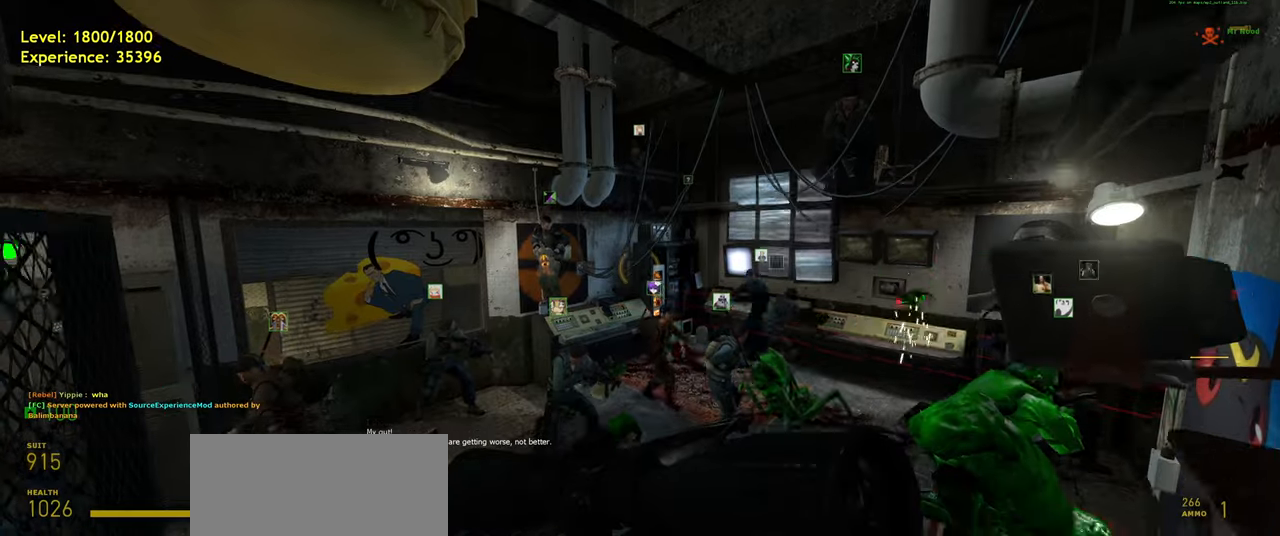
{"keys": [], "mouse": [], "events": [[80, "space", "down"], [260, "space", "up"]]}
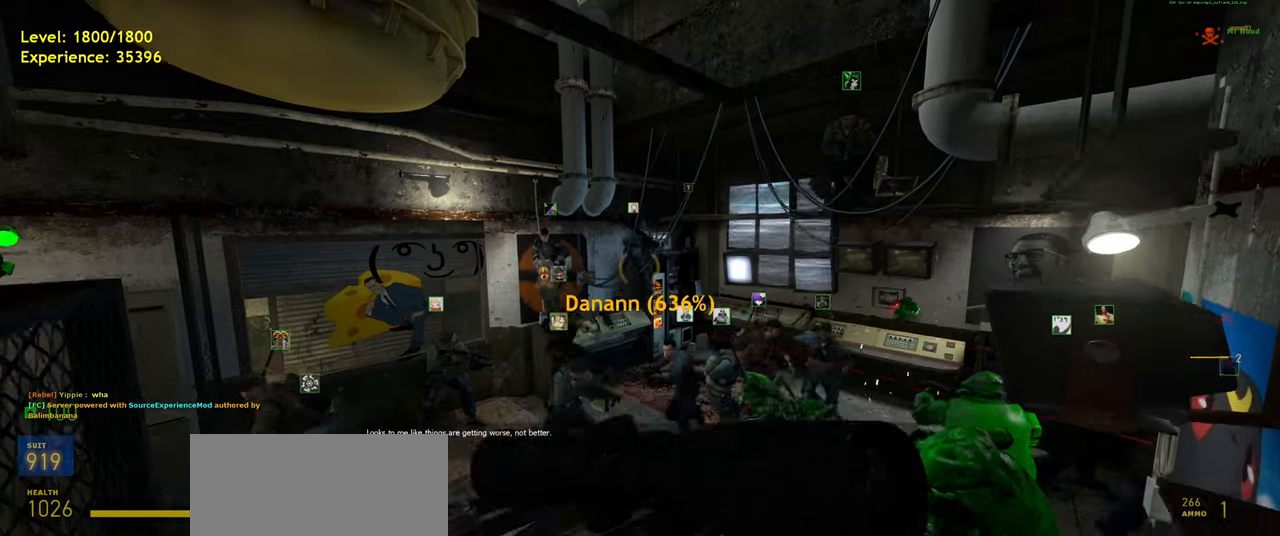
{"keys": [], "mouse": [], "events": [[160, "space", "down"], [320, "space", "up"]]}
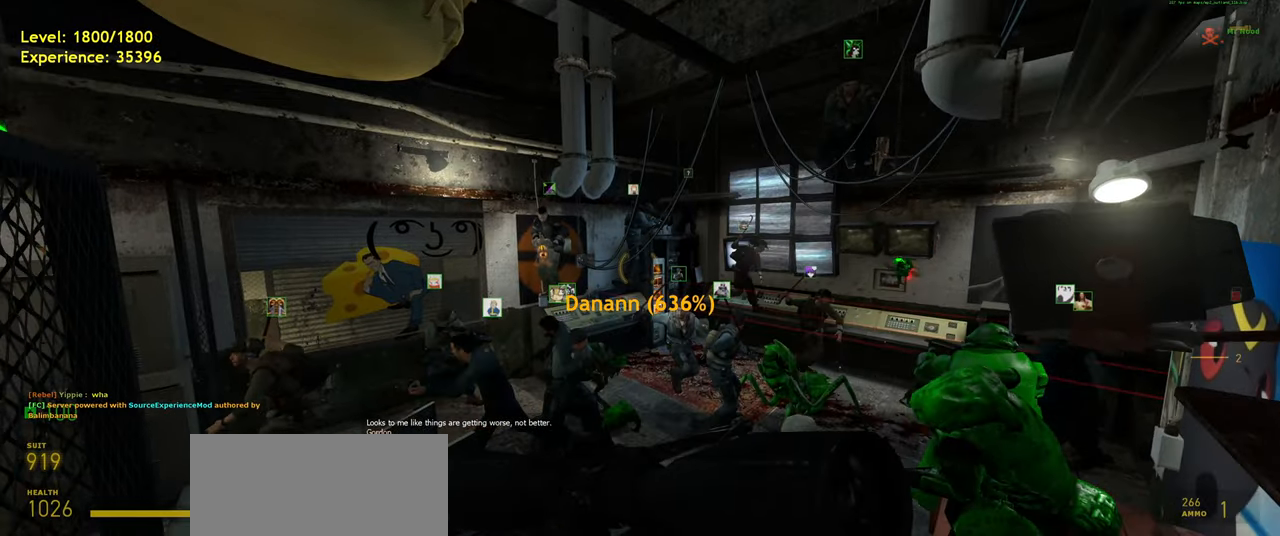
{"keys": [], "mouse": [], "events": [[220, "space", "down"], [360, "space", "up"]]}
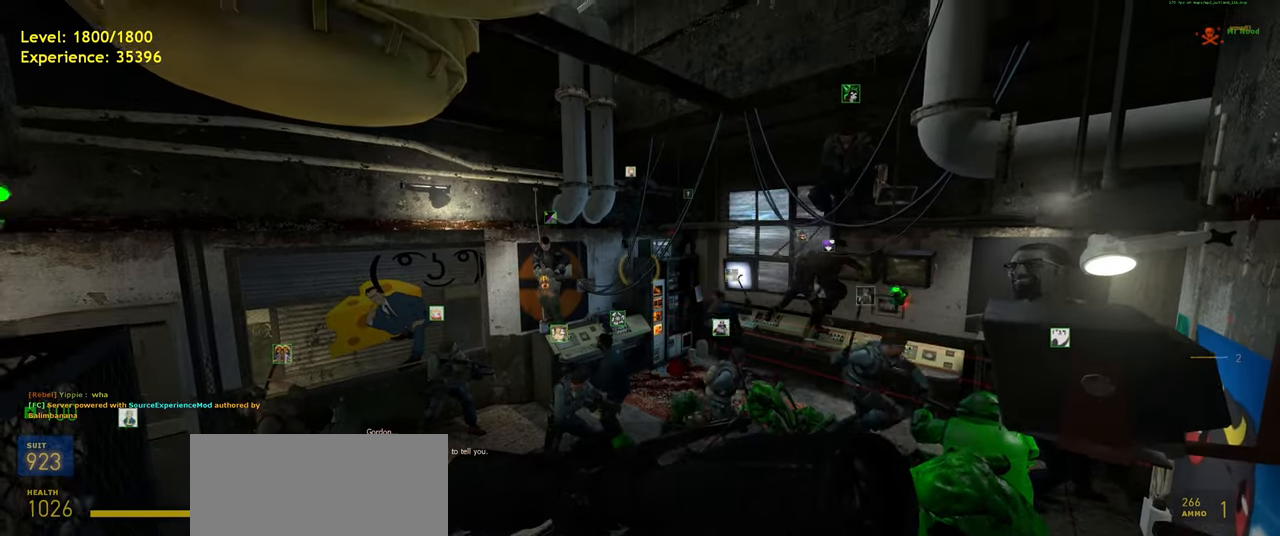
{"keys": [], "mouse": [], "events": [[300, "space", "down"], [460, "space", "up"]]}
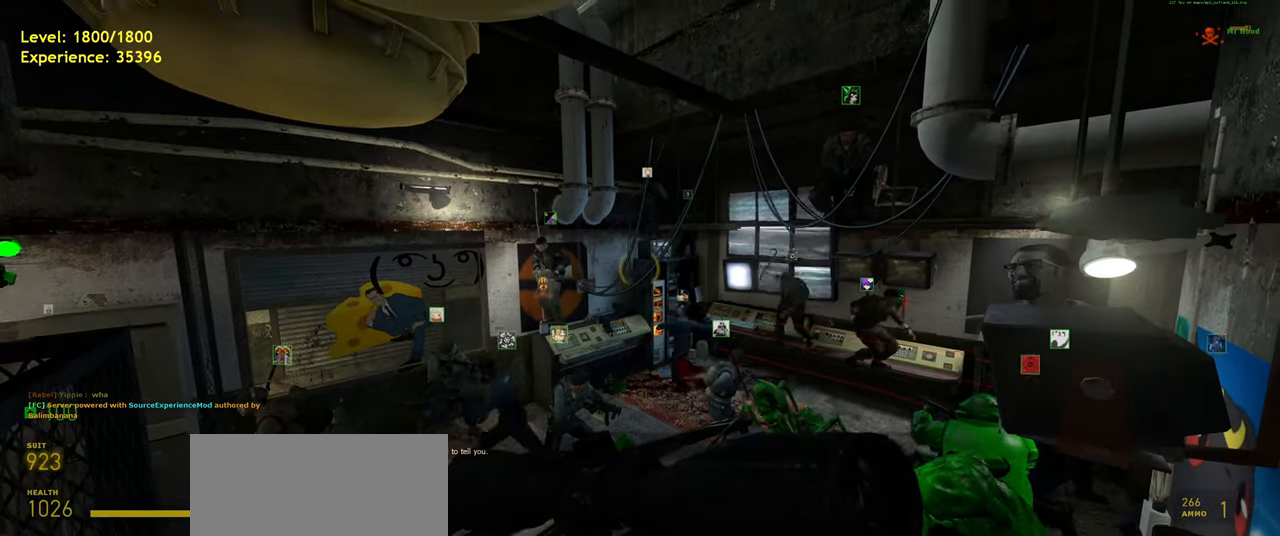
{"keys": [], "mouse": [], "events": [[380, "space", "down"], [500, "space", "up"]]}
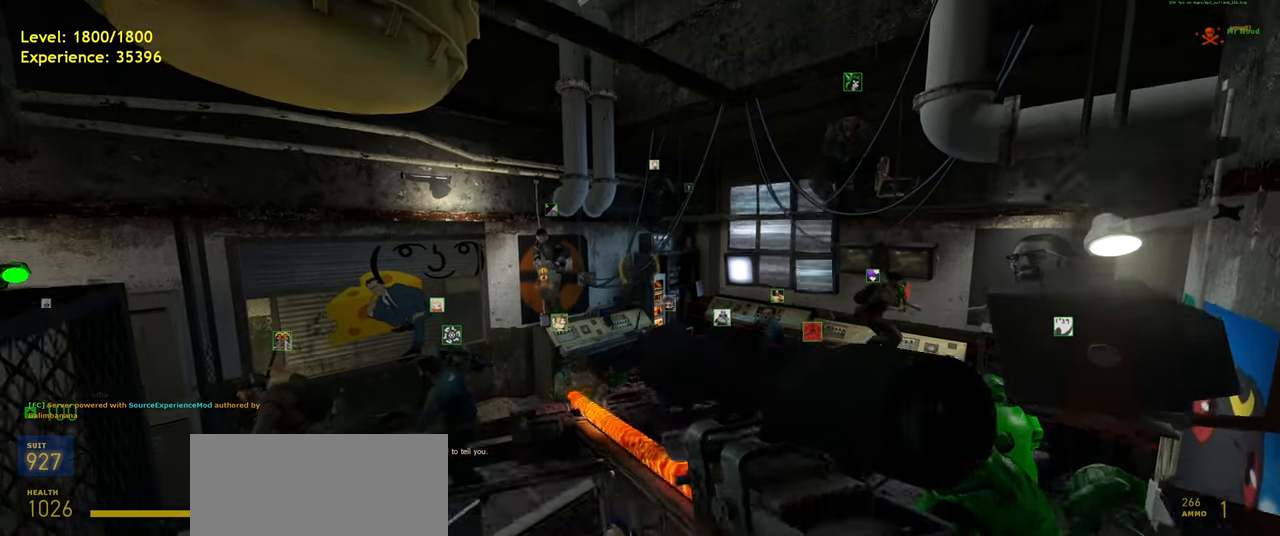
{"keys": ["space"], "mouse": [], "events": [[420, "space", "down"]]}
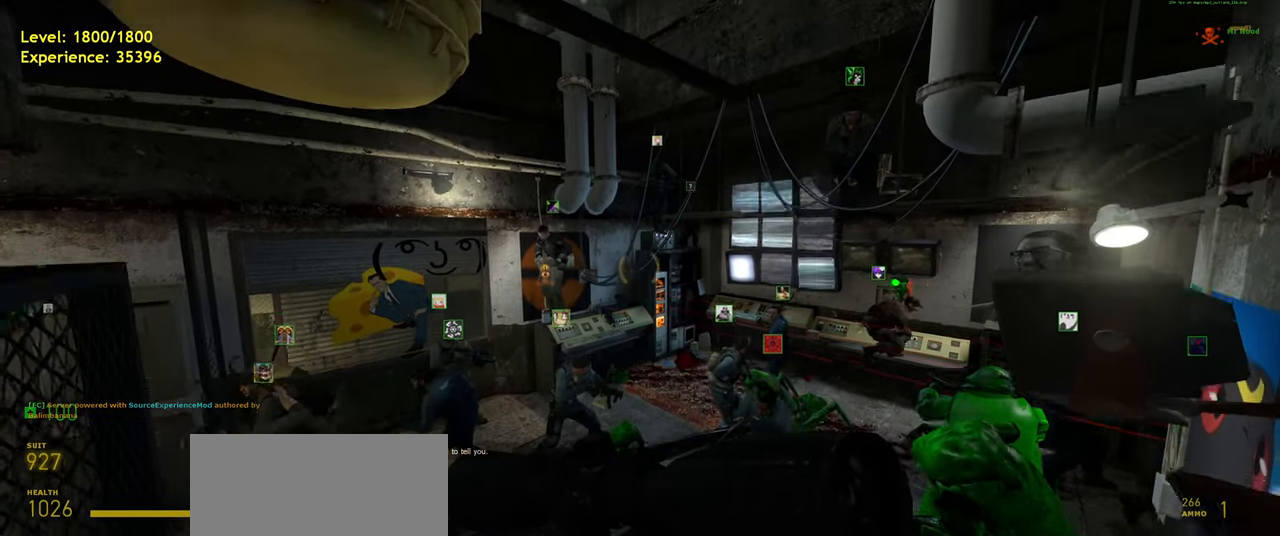
{"keys": ["space"], "mouse": [], "events": [[60, "space", "up"], [480, "space", "down"]]}
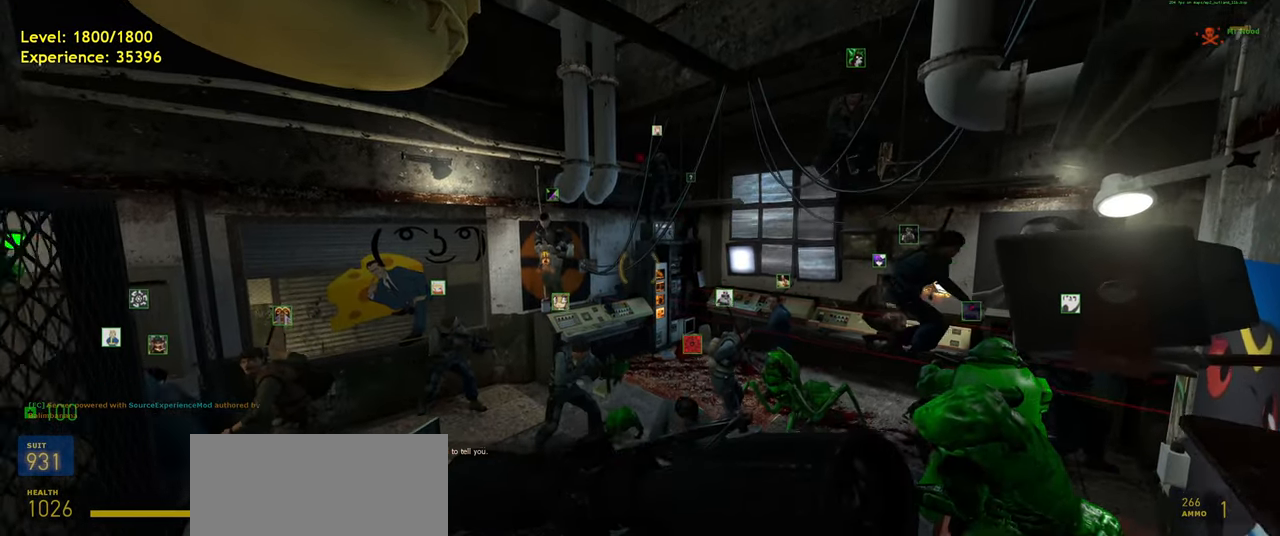
{"keys": ["space"], "mouse": [], "events": [[140, "space", "up"], [500, "space", "down"]]}
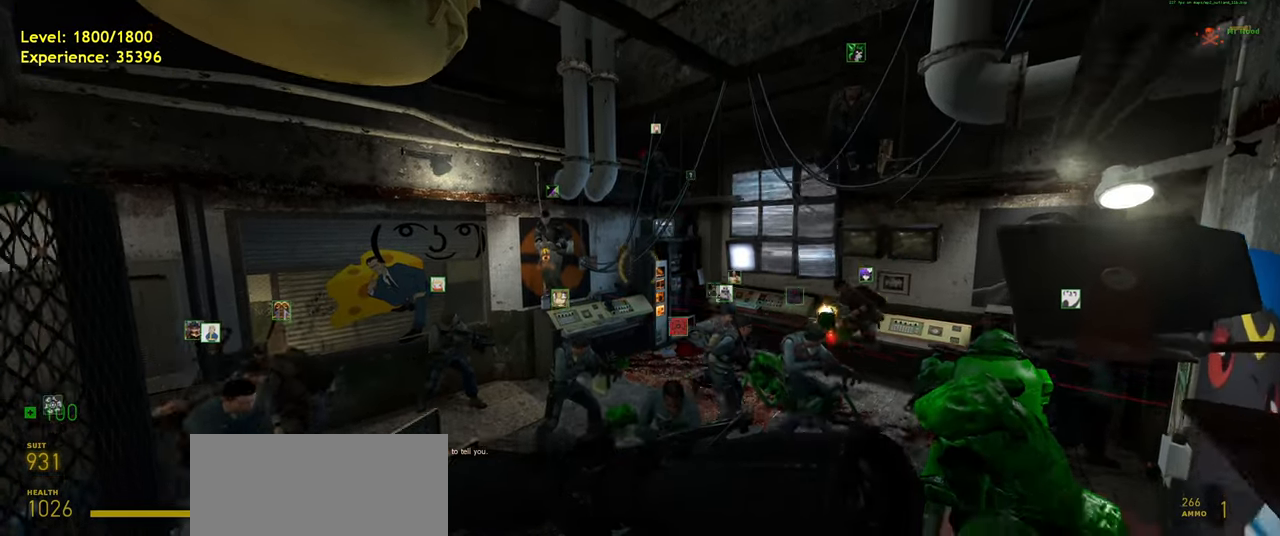
{"keys": [], "mouse": [], "events": [[160, "space", "up"]]}